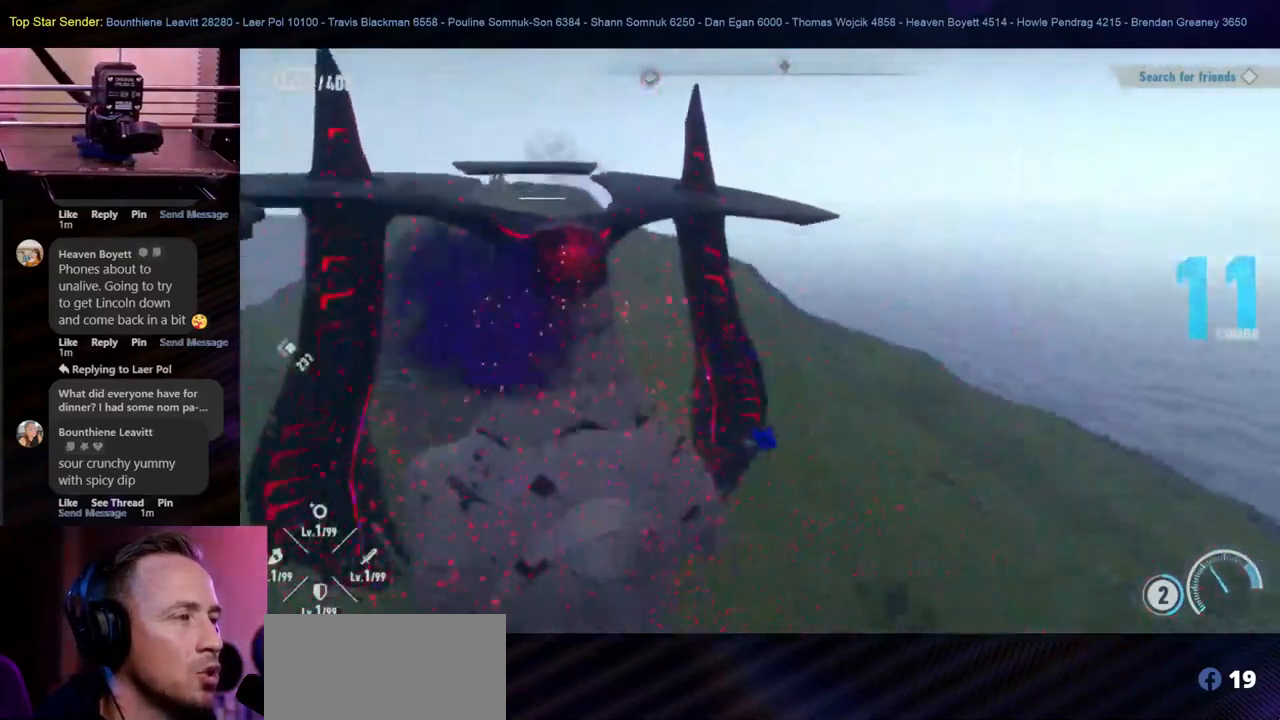
Gameplay with a controller (Nintendo layout); each line is a JSON object with the inputs held at the frame after it (dt_ms = milliseconds from this image to that frame). "events" lists button and stick changes between this image and that frame as [ms after this image, input, new state], when the widget could be followed in between. Not read: HOME L2 L3 R1 R2 R3.
{"dt_ms": 500, "buttons": [], "left_stick": "down-left", "right_stick": "center", "events": [[50, "right_stick", "up-left"], [150, "left_stick", "center"], [400, "left_stick", "down-left"], [400, "right_stick", "center"]]}
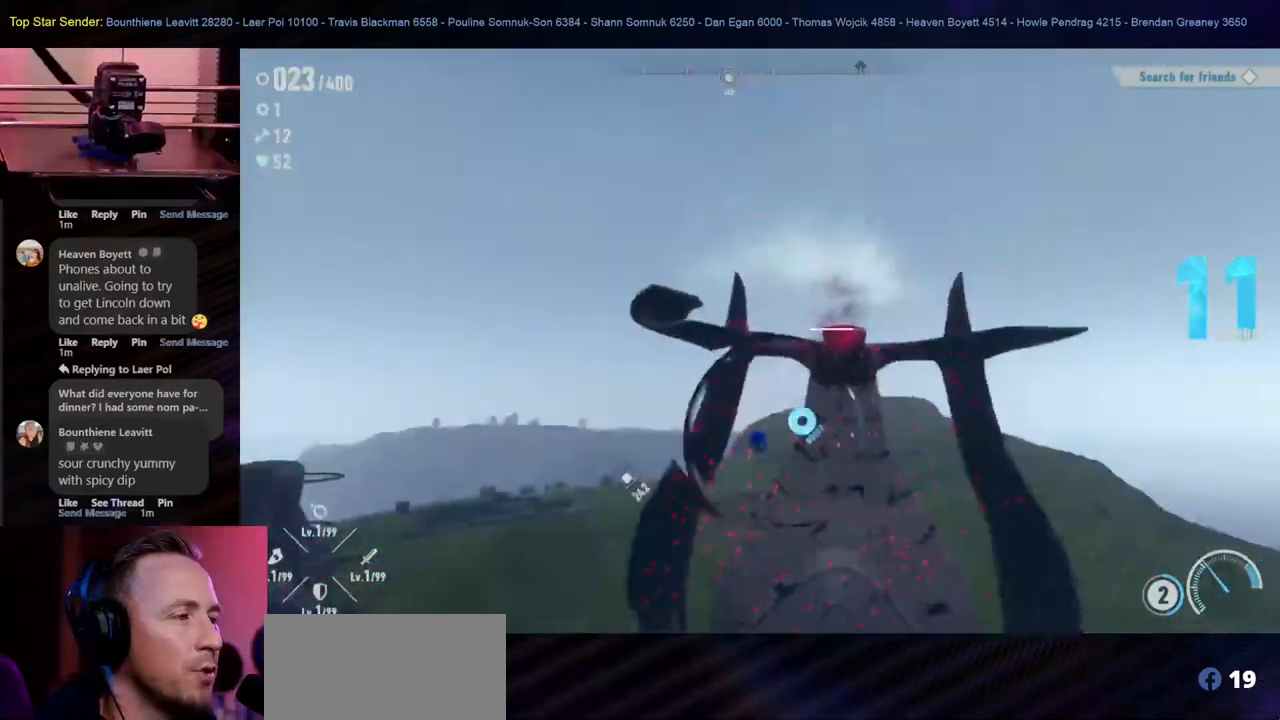
{"dt_ms": 1000, "buttons": [], "left_stick": "down", "right_stick": "center"}
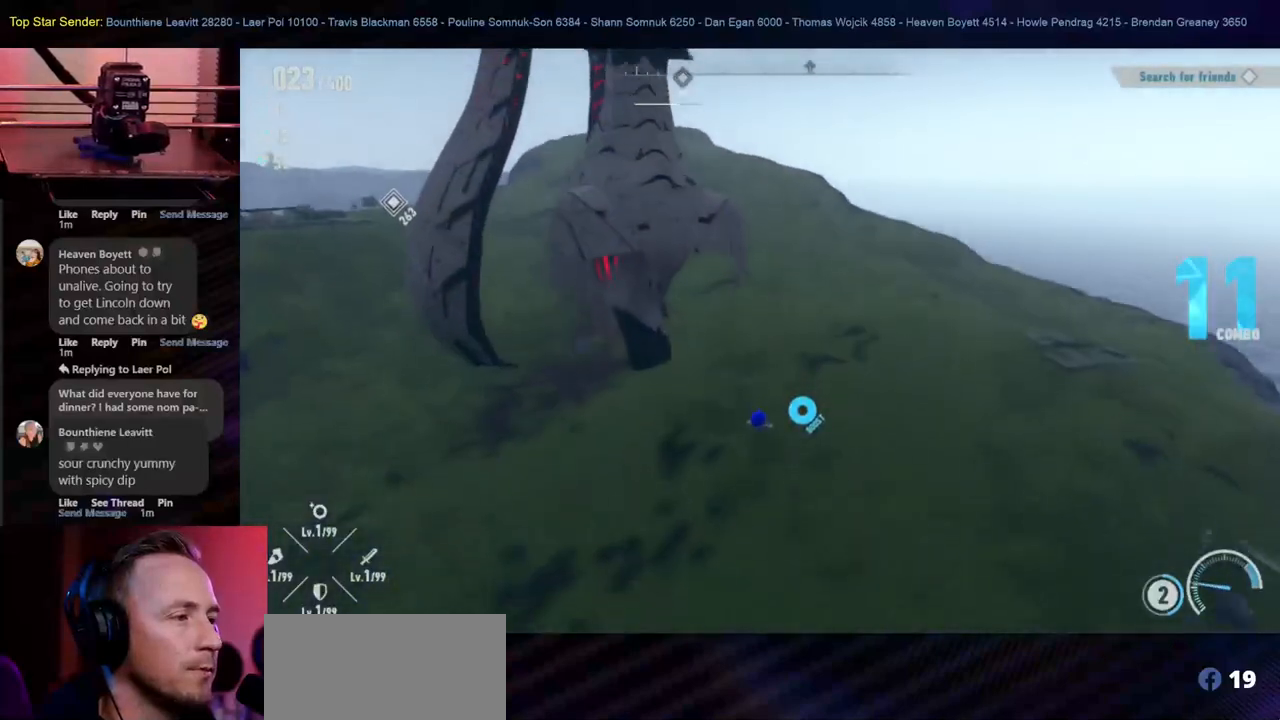
{"dt_ms": 500, "buttons": [], "left_stick": "down-left", "right_stick": "up-left", "events": [[33, "right_stick", "right"], [133, "left_stick", "down-left"], [200, "right_stick", "up-left"]]}
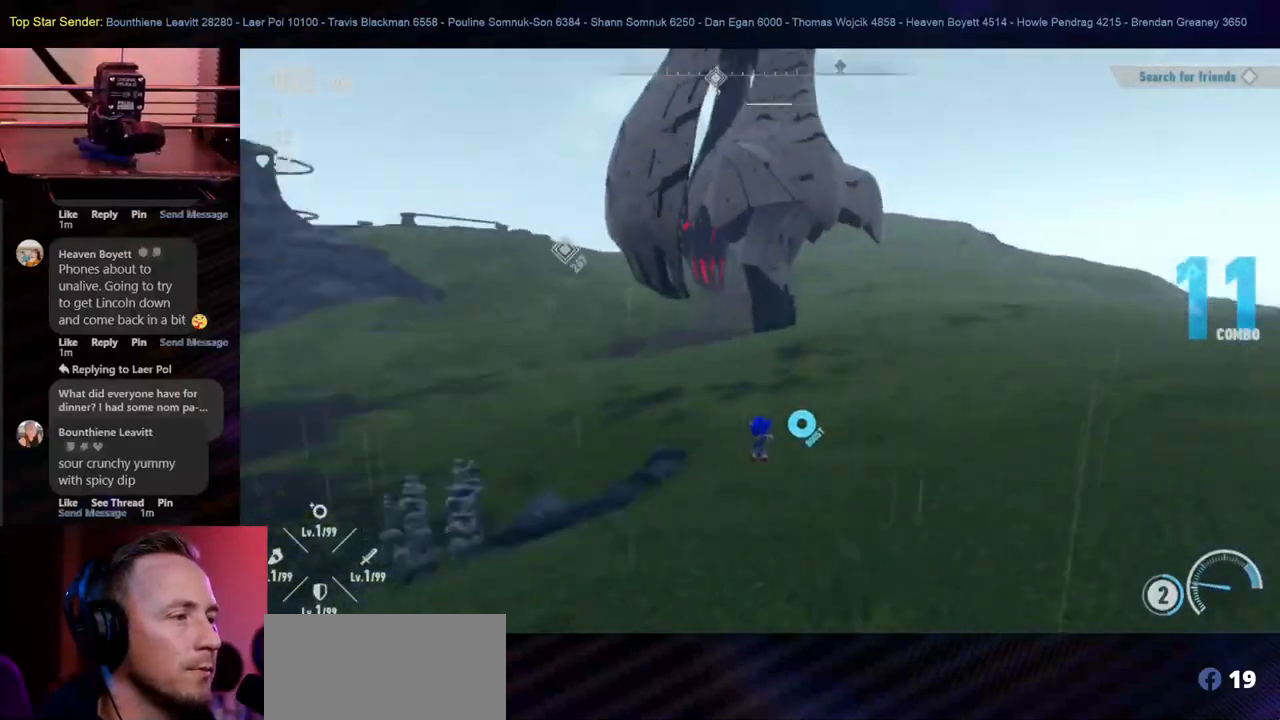
{"dt_ms": 500, "buttons": [], "left_stick": "down-left", "right_stick": "right", "events": [[167, "right_stick", "center"], [467, "right_stick", "right"]]}
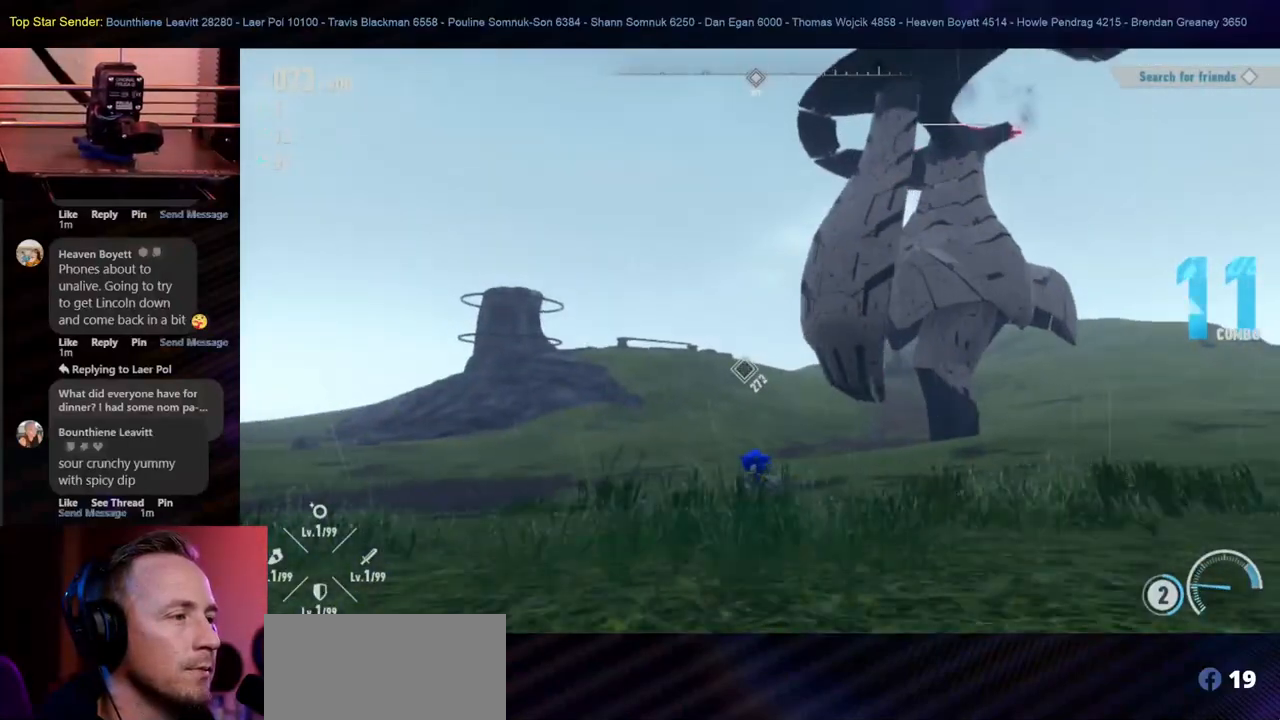
{"dt_ms": 500, "buttons": [], "left_stick": "down-left", "right_stick": "center", "events": [[200, "right_stick", "up"], [317, "right_stick", "center"]]}
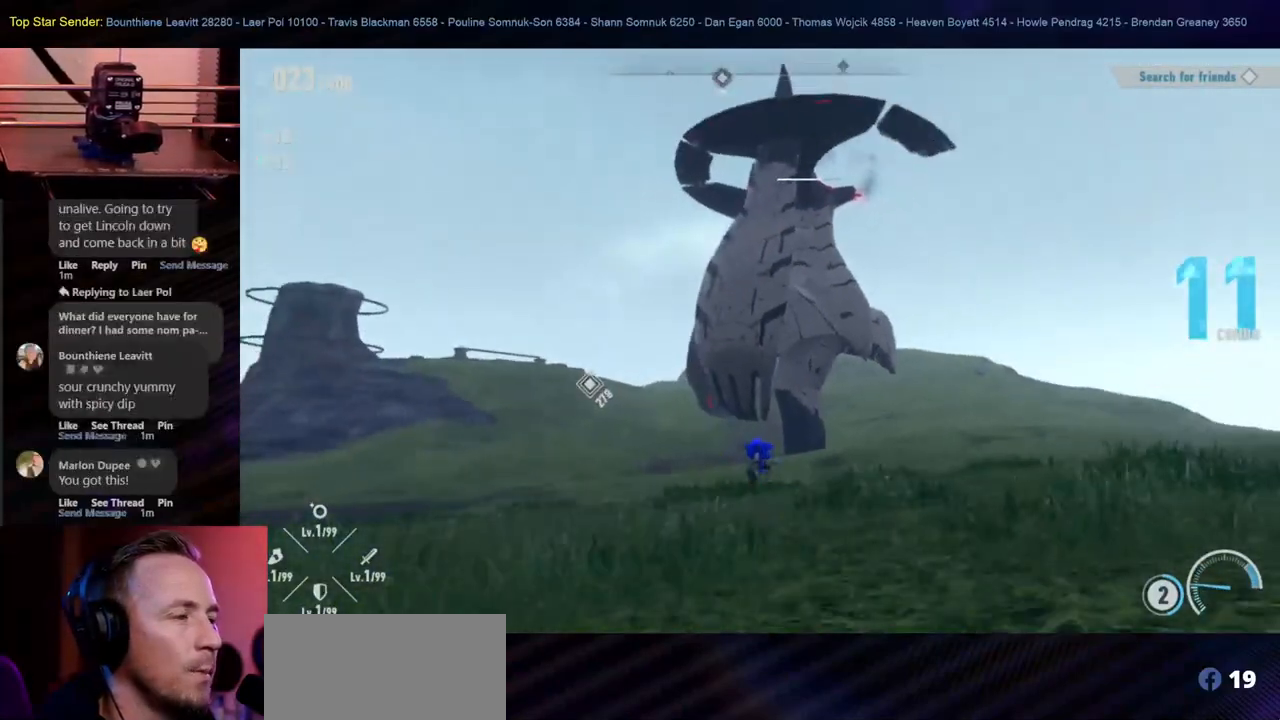
{"dt_ms": 500, "buttons": [], "left_stick": "down-left", "right_stick": "center", "events": []}
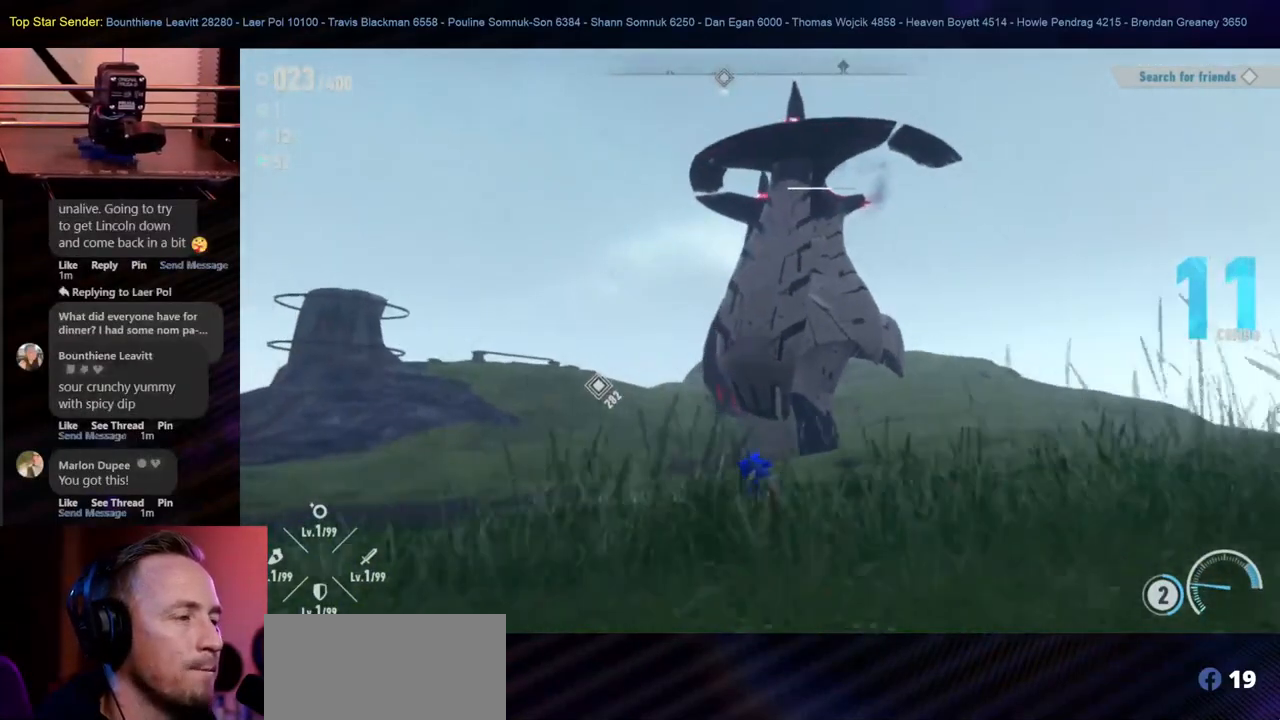
{"dt_ms": 500, "buttons": [], "left_stick": "left", "right_stick": "center", "events": [[283, "right_stick", "right"], [433, "right_stick", "center"], [450, "left_stick", "left"]]}
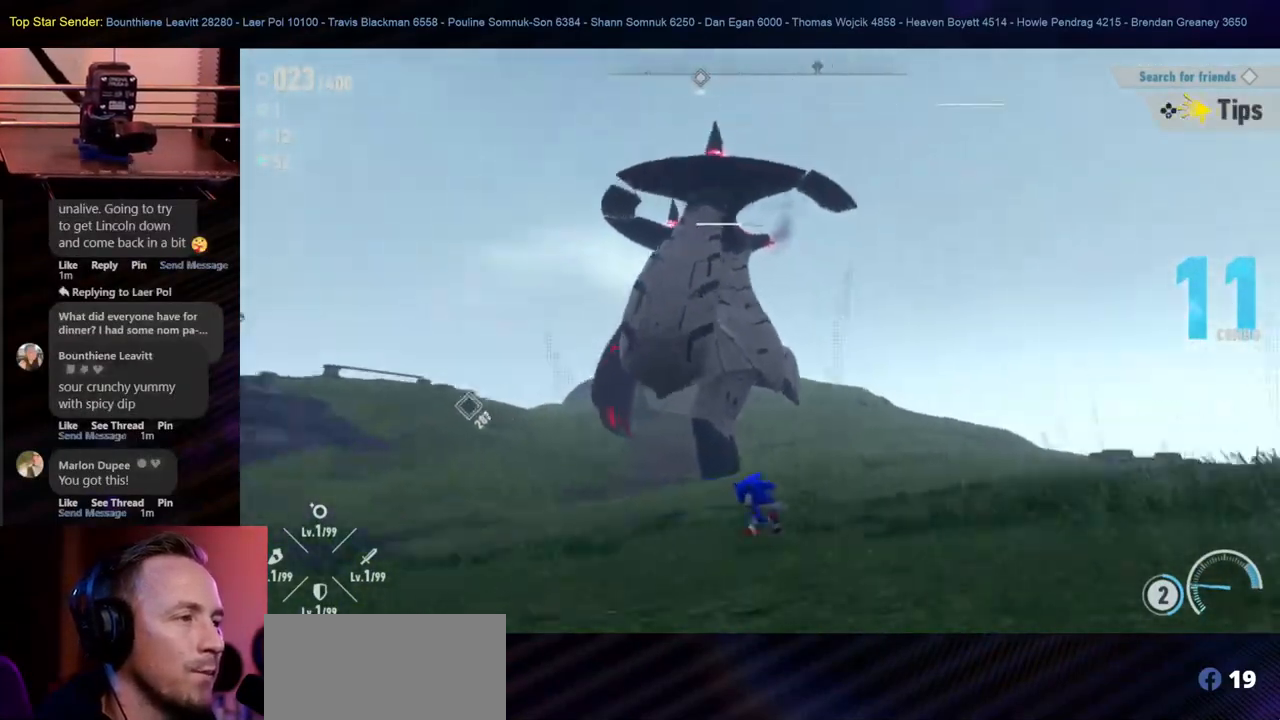
{"dt_ms": 500, "buttons": [], "left_stick": "up-left", "right_stick": "center", "events": [[267, "left_stick", "up-left"]]}
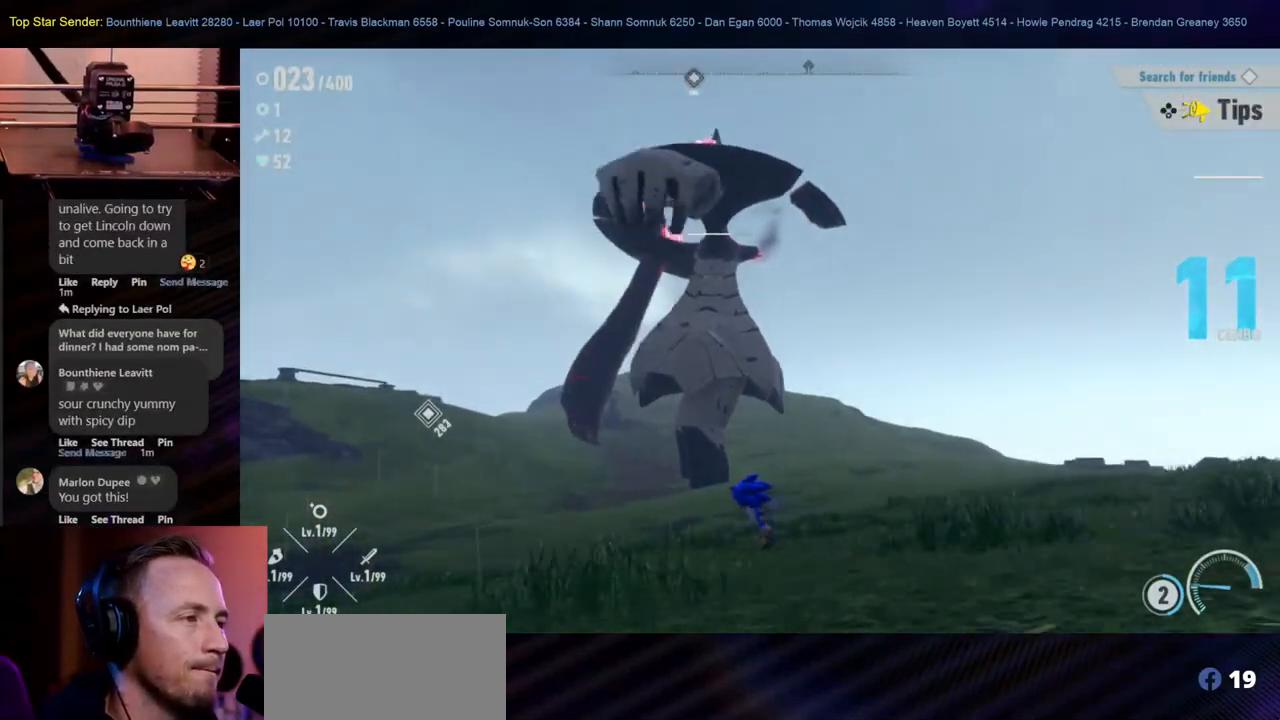
{"dt_ms": 500, "buttons": [], "left_stick": "left", "right_stick": "center", "events": [[333, "left_stick", "left"]]}
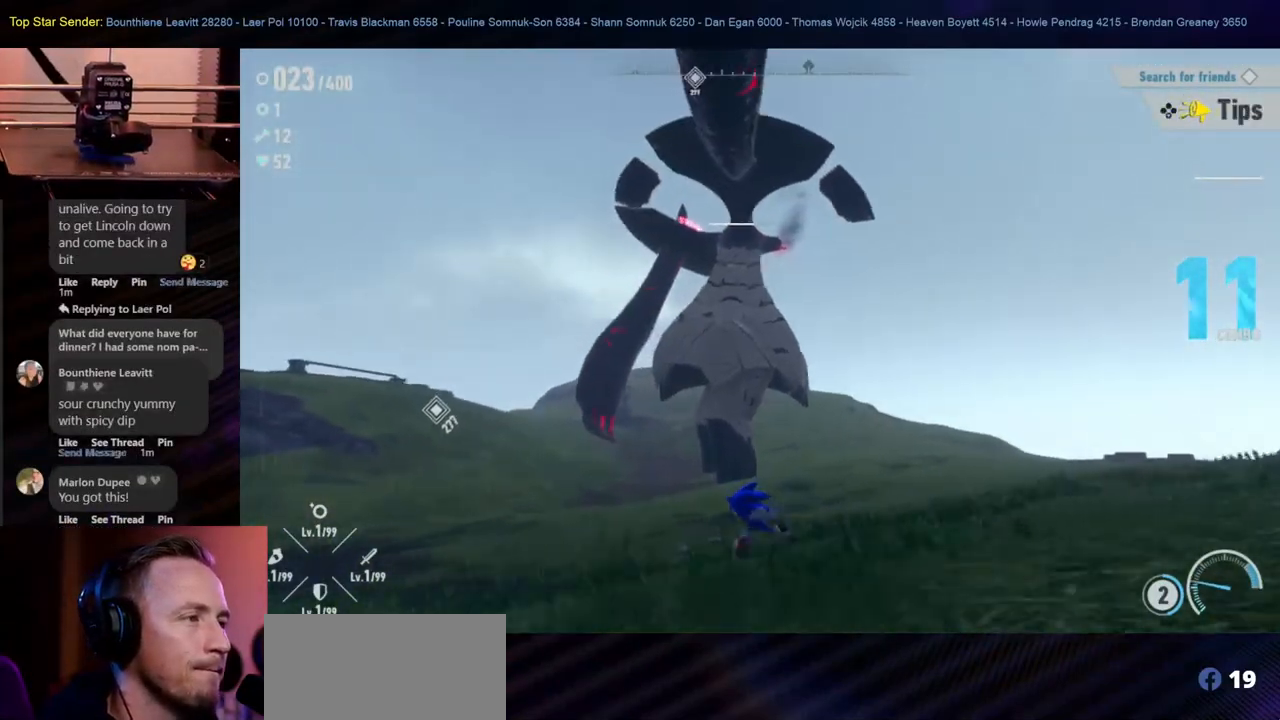
{"dt_ms": 500, "buttons": [], "left_stick": "down-left", "right_stick": "center", "events": [[167, "left_stick", "down-left"]]}
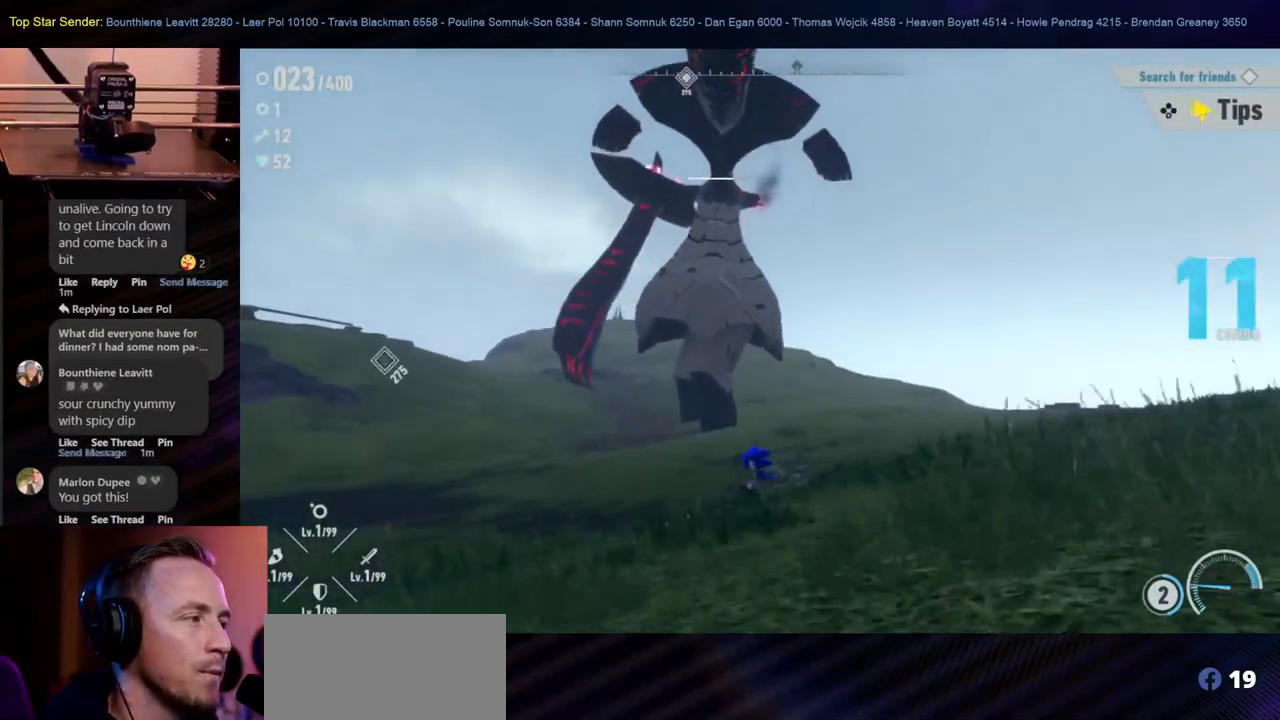
{"dt_ms": 500, "buttons": [], "left_stick": "left", "right_stick": "center", "events": [[450, "left_stick", "left"]]}
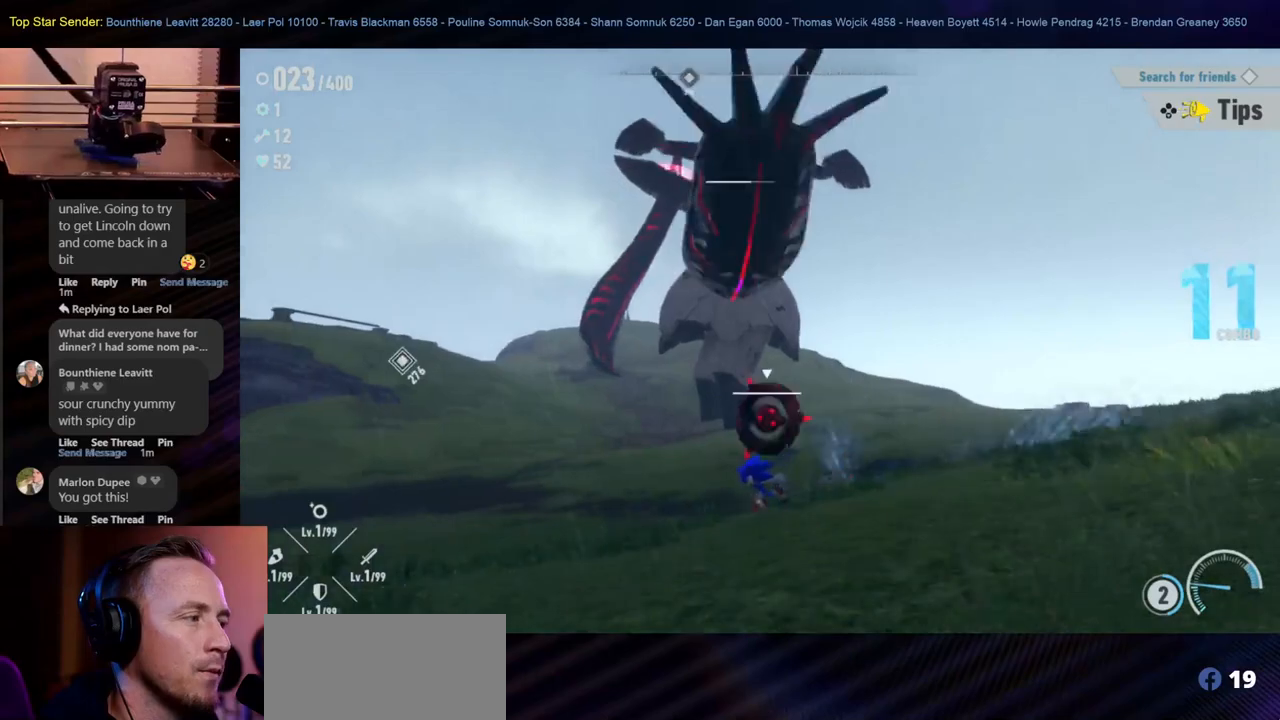
{"dt_ms": 500, "buttons": [], "left_stick": "left", "right_stick": "center", "events": []}
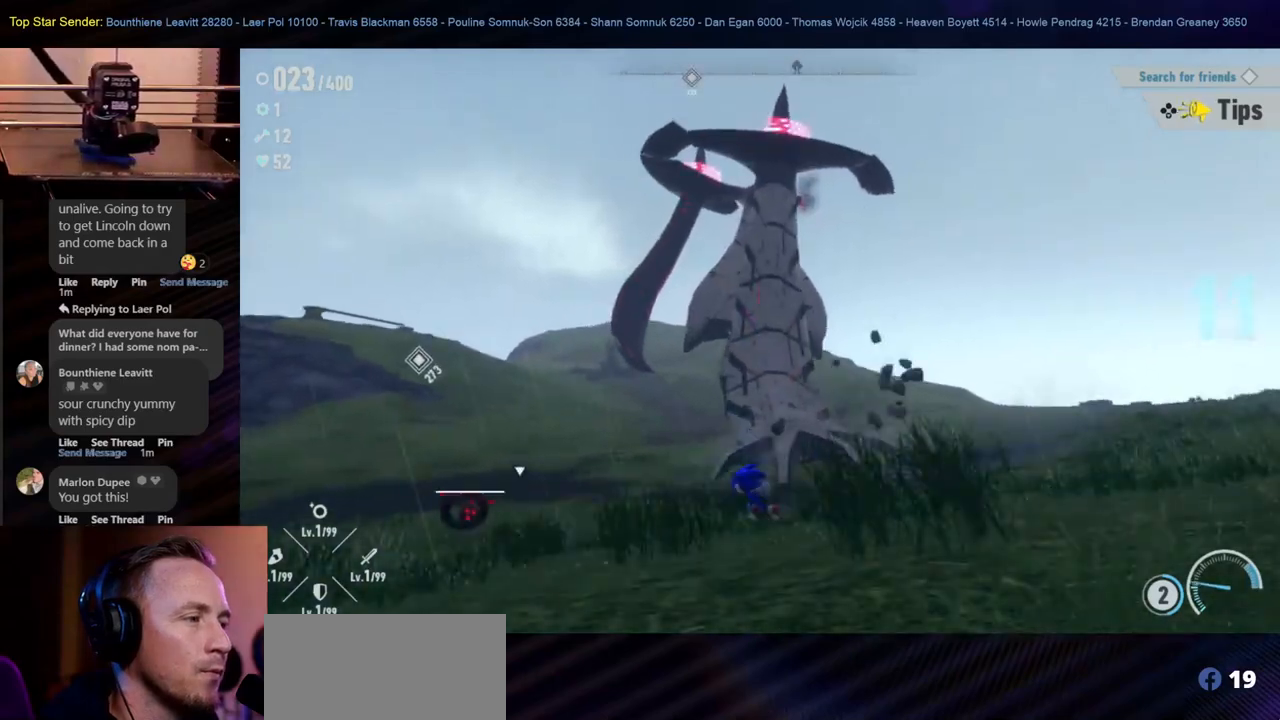
{"dt_ms": 500, "buttons": [], "left_stick": "up", "right_stick": "center", "events": [[83, "left_stick", "up-left"], [183, "left_stick", "up"]]}
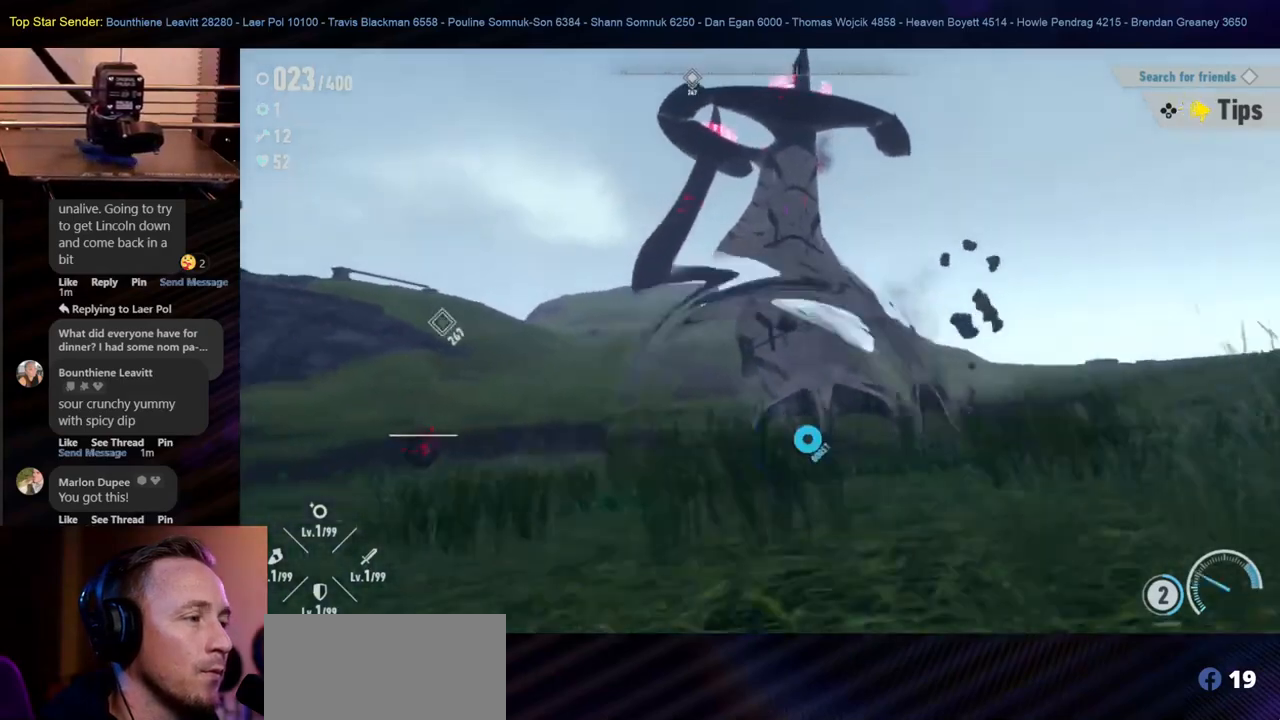
{"dt_ms": 500, "buttons": [], "left_stick": "up", "right_stick": "center", "events": []}
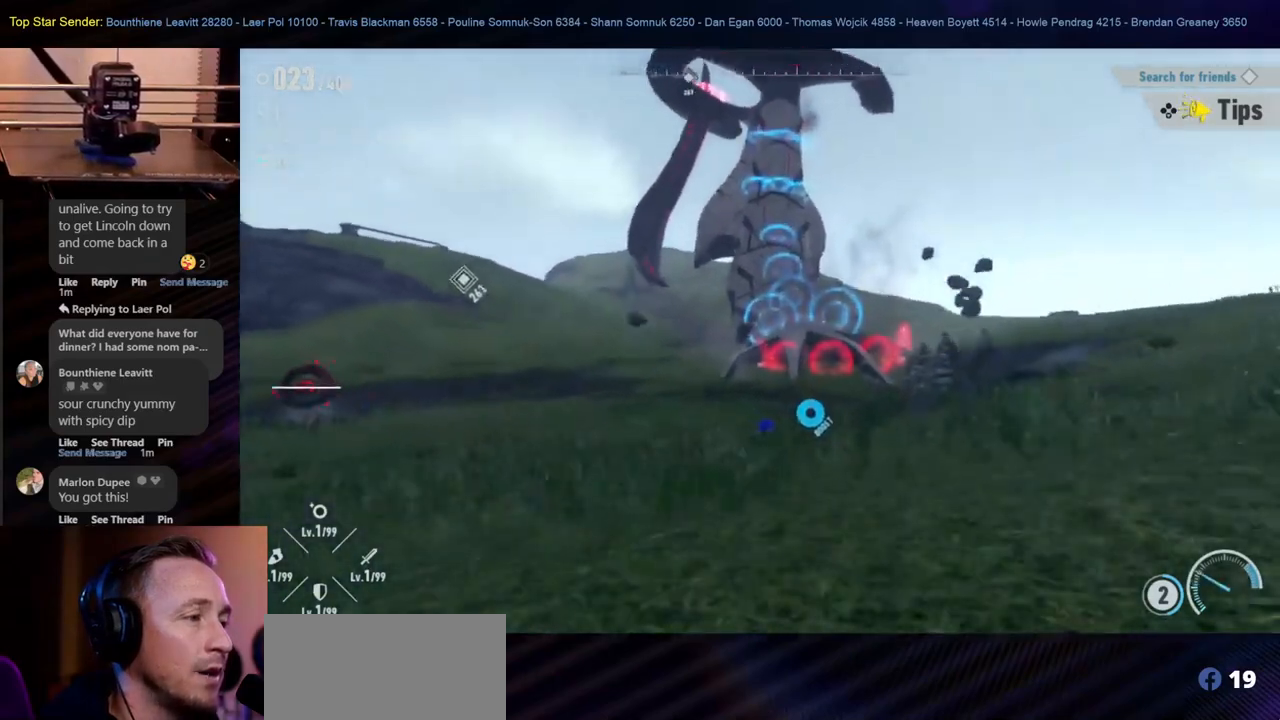
{"dt_ms": 500, "buttons": [], "left_stick": "up", "right_stick": "center", "events": []}
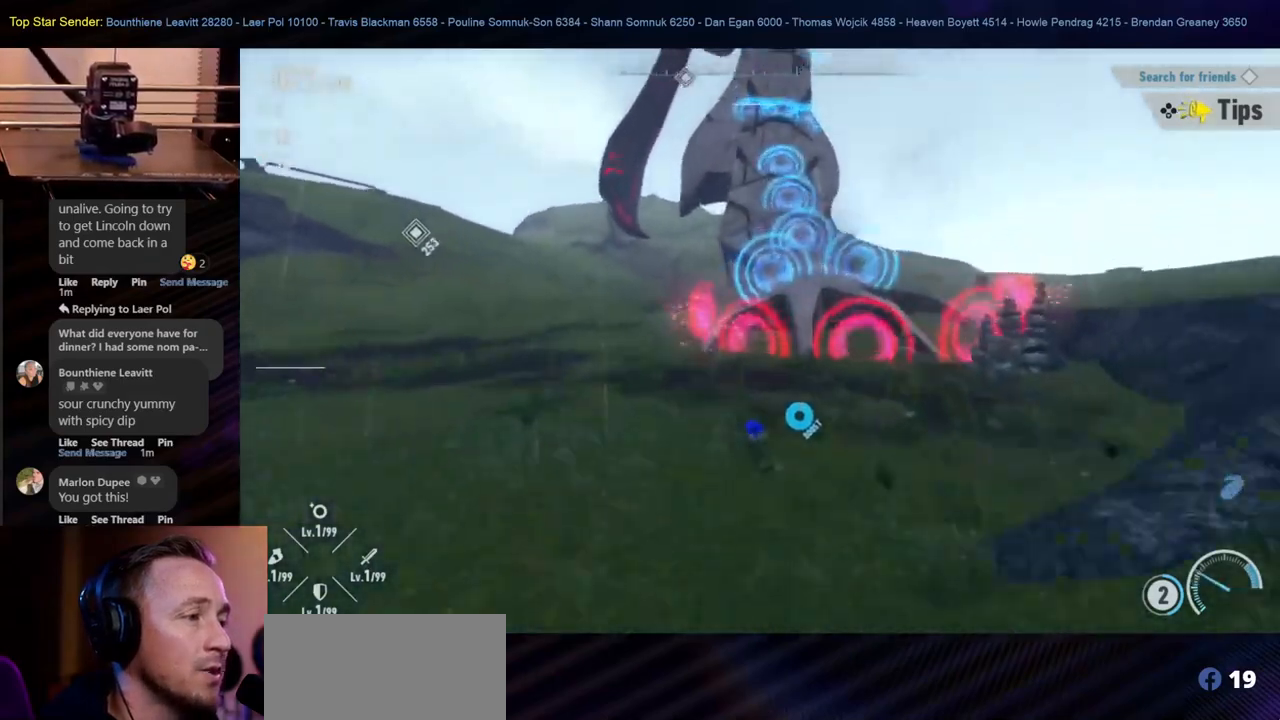
{"dt_ms": 500, "buttons": ["B"], "left_stick": "up-right", "right_stick": "center", "events": [[467, "B", "down"], [500, "left_stick", "up-right"]]}
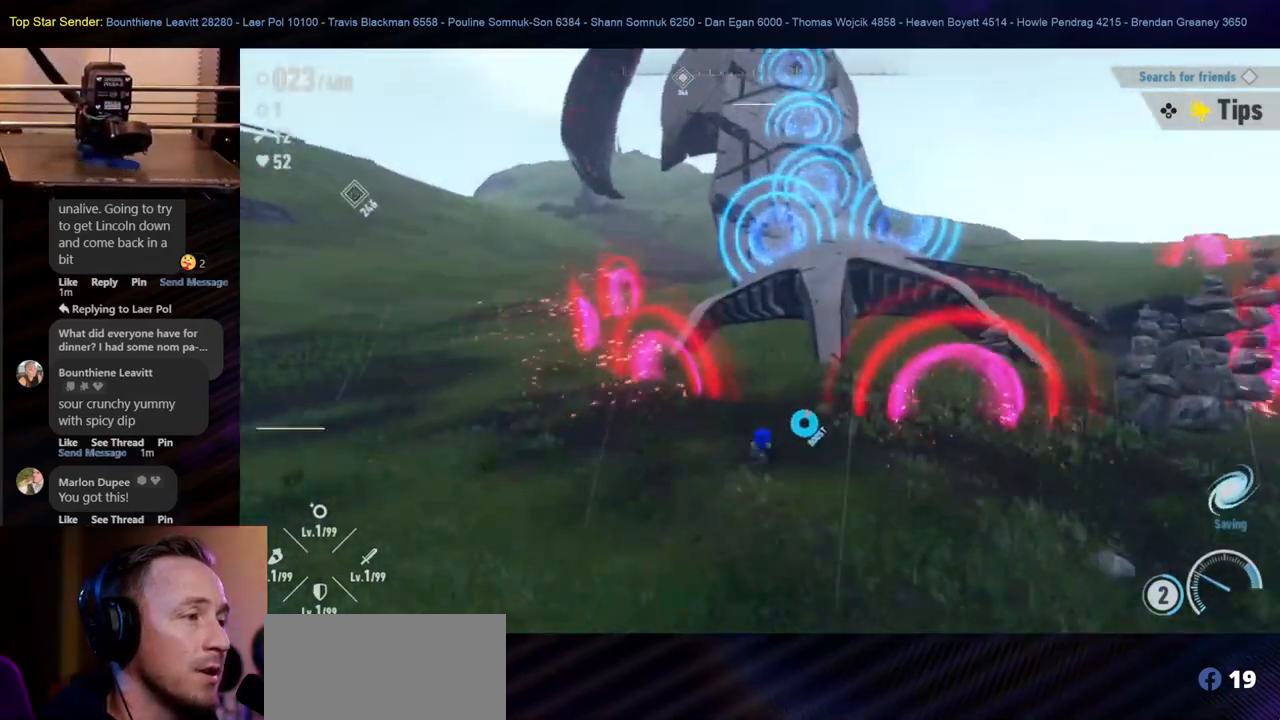
{"dt_ms": 500, "buttons": [], "left_stick": "up", "right_stick": "center", "events": [[167, "left_stick", "up"], [300, "B", "up"], [367, "B", "down"], [433, "B", "up"]]}
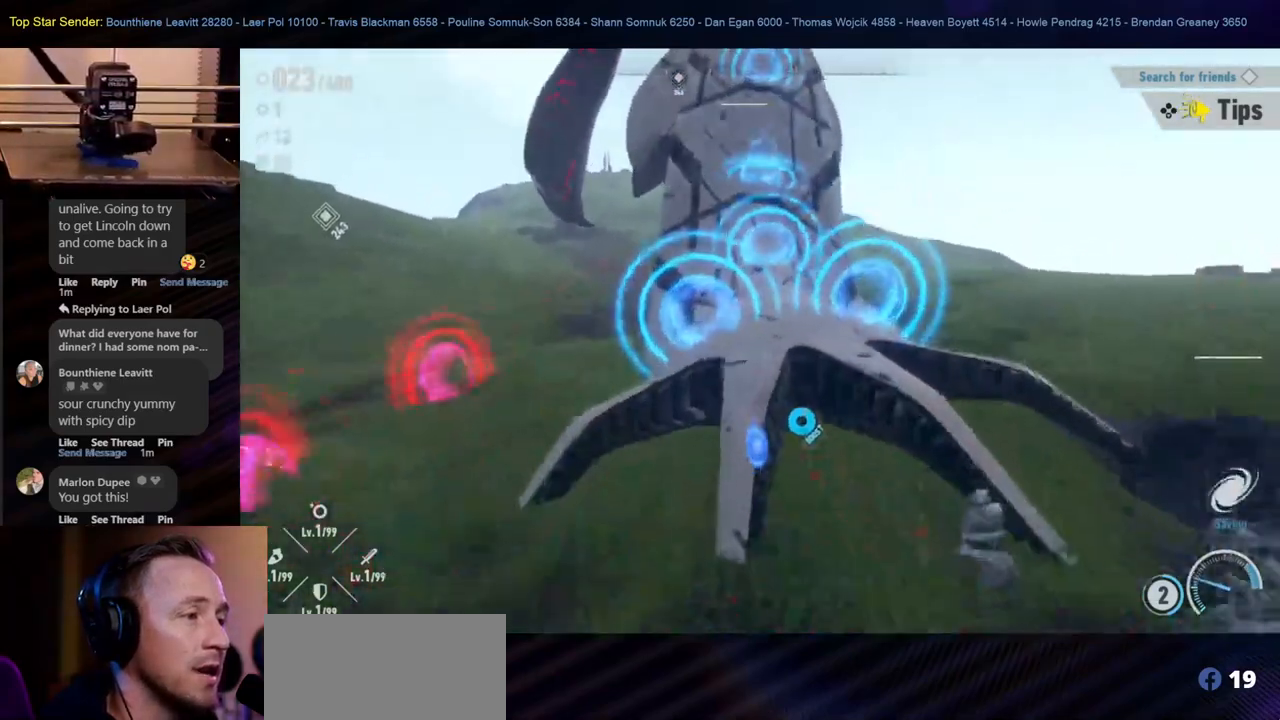
{"dt_ms": 500, "buttons": [], "left_stick": "up", "right_stick": "center", "events": [[17, "B", "down"], [150, "B", "up"]]}
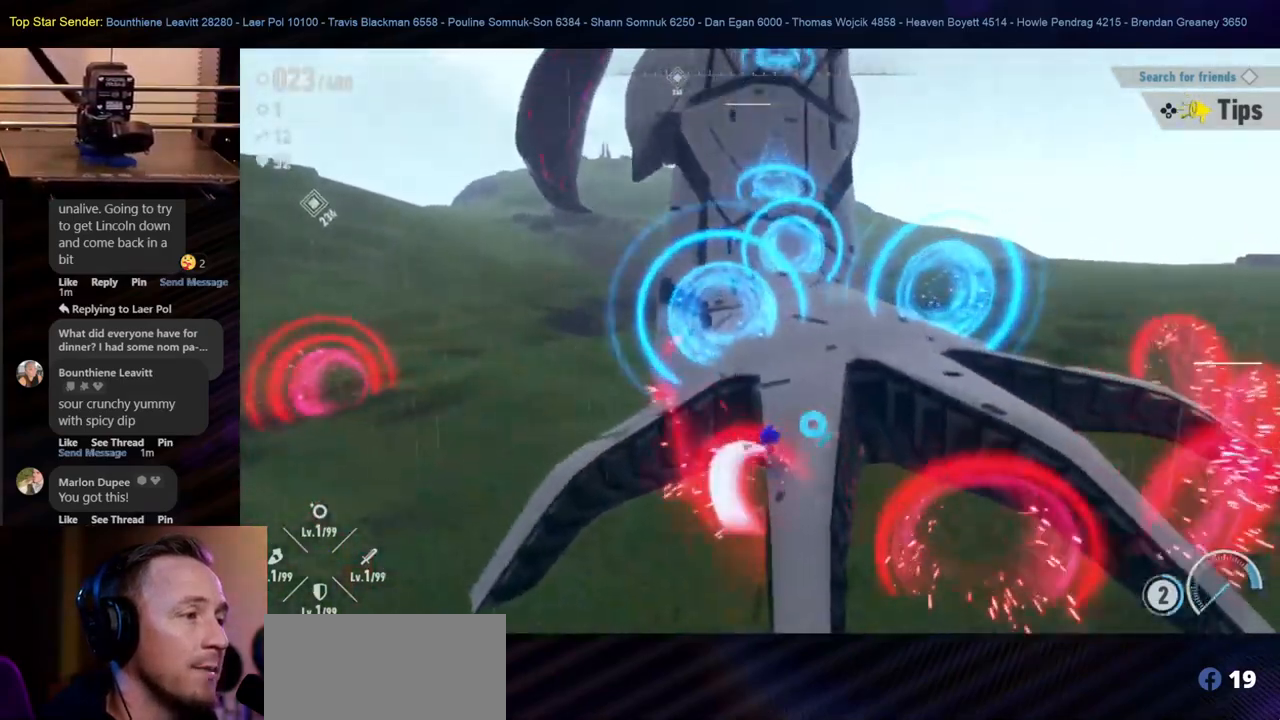
{"dt_ms": 500, "buttons": [], "left_stick": "up", "right_stick": "center", "events": []}
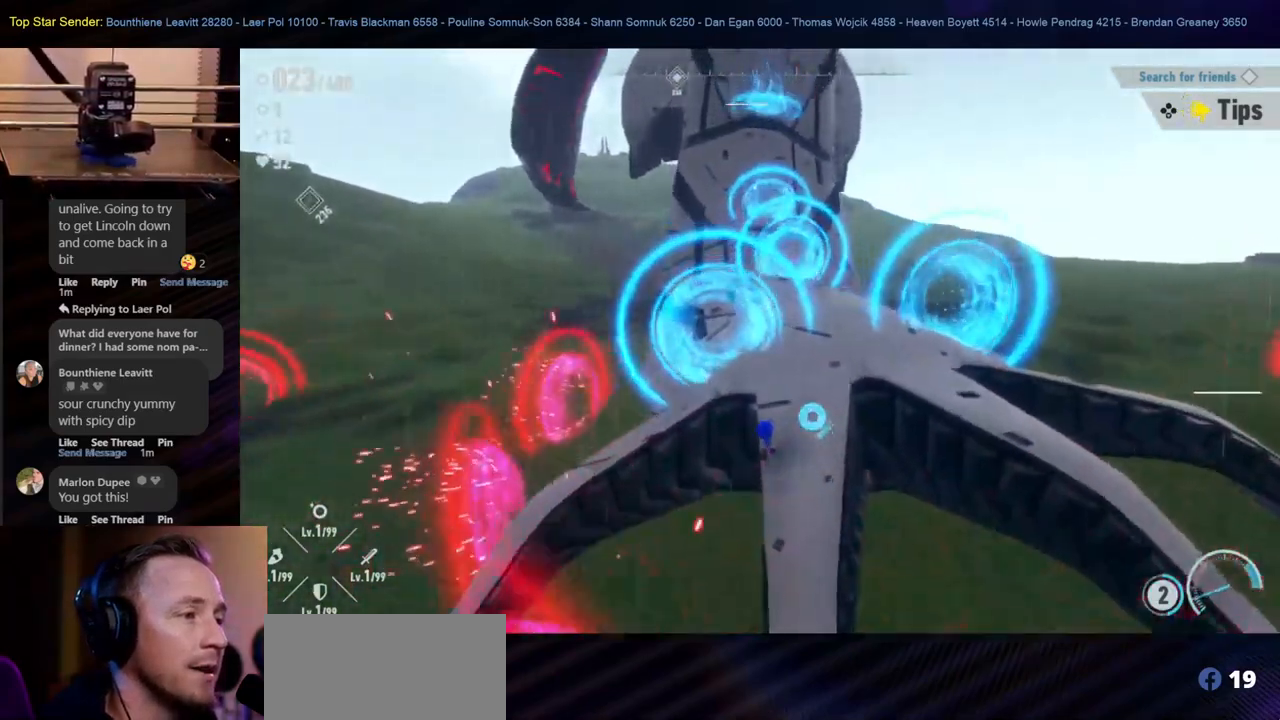
{"dt_ms": 500, "buttons": [], "left_stick": "up", "right_stick": "center", "events": [[133, "left_stick", "up-right"], [250, "left_stick", "up"]]}
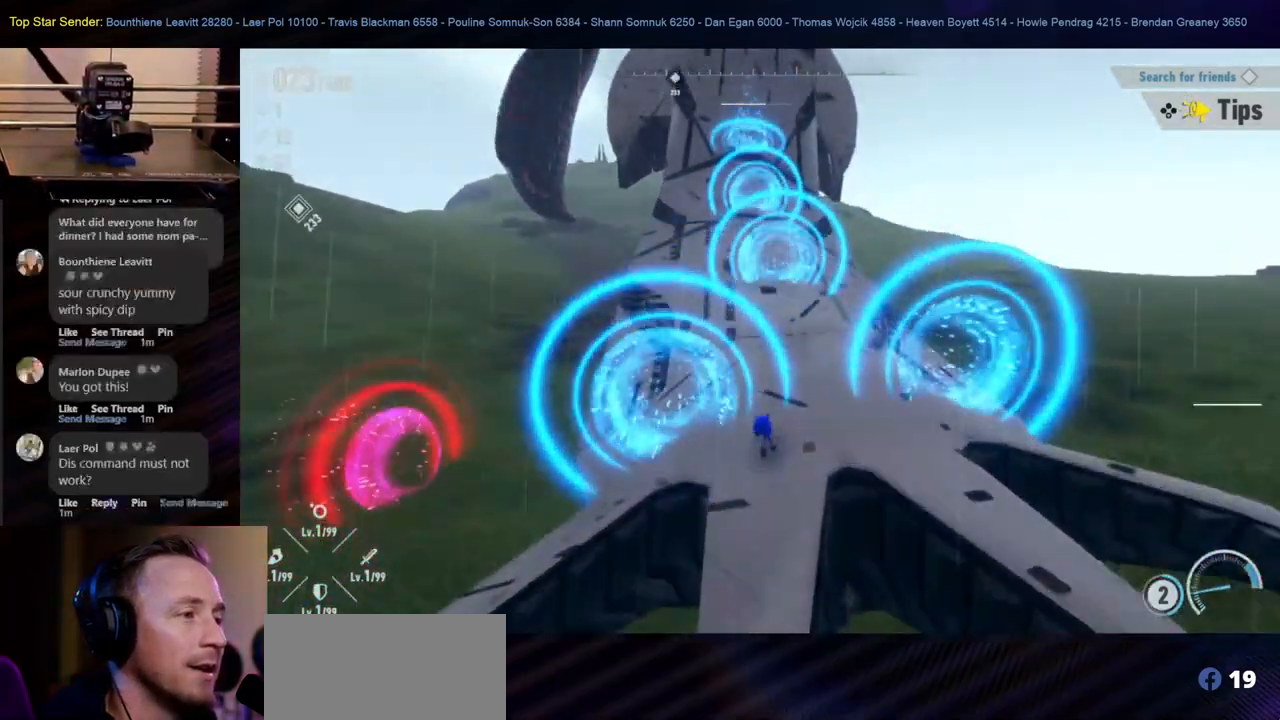
{"dt_ms": 500, "buttons": [], "left_stick": "up", "right_stick": "center", "events": []}
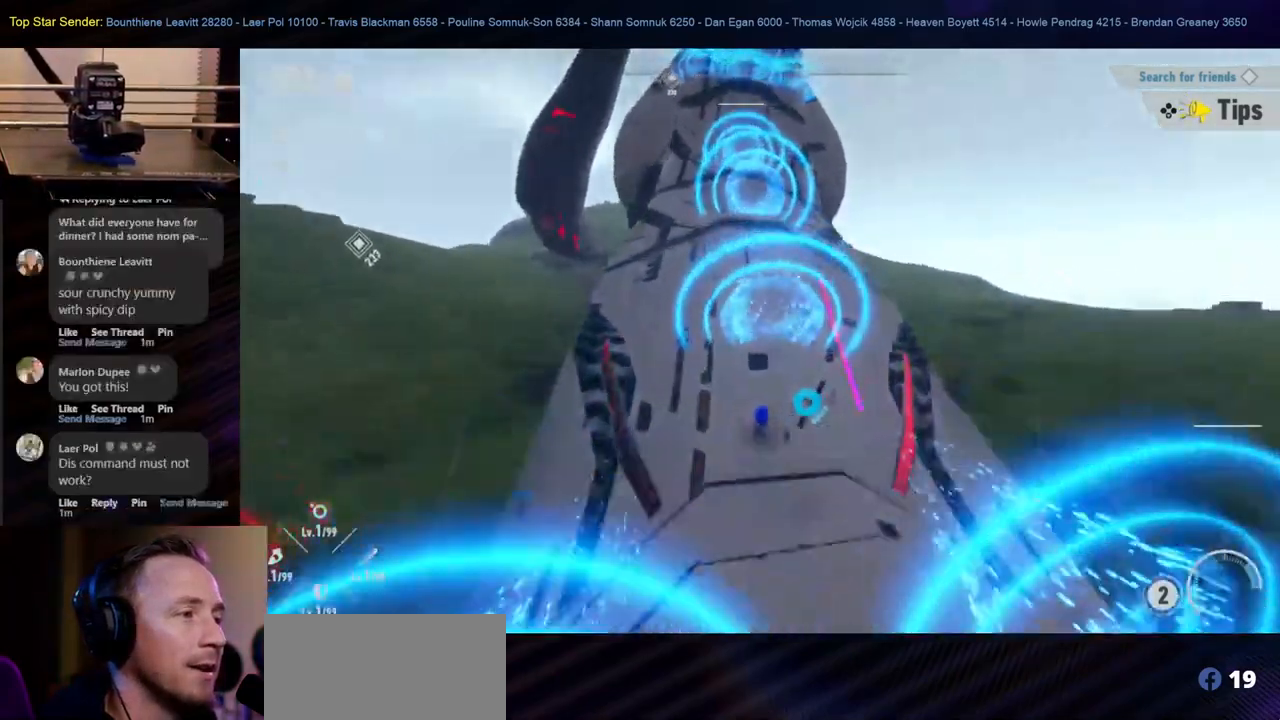
{"dt_ms": 500, "buttons": [], "left_stick": "up", "right_stick": "center", "events": [[167, "right_stick", "up-left"], [383, "right_stick", "center"]]}
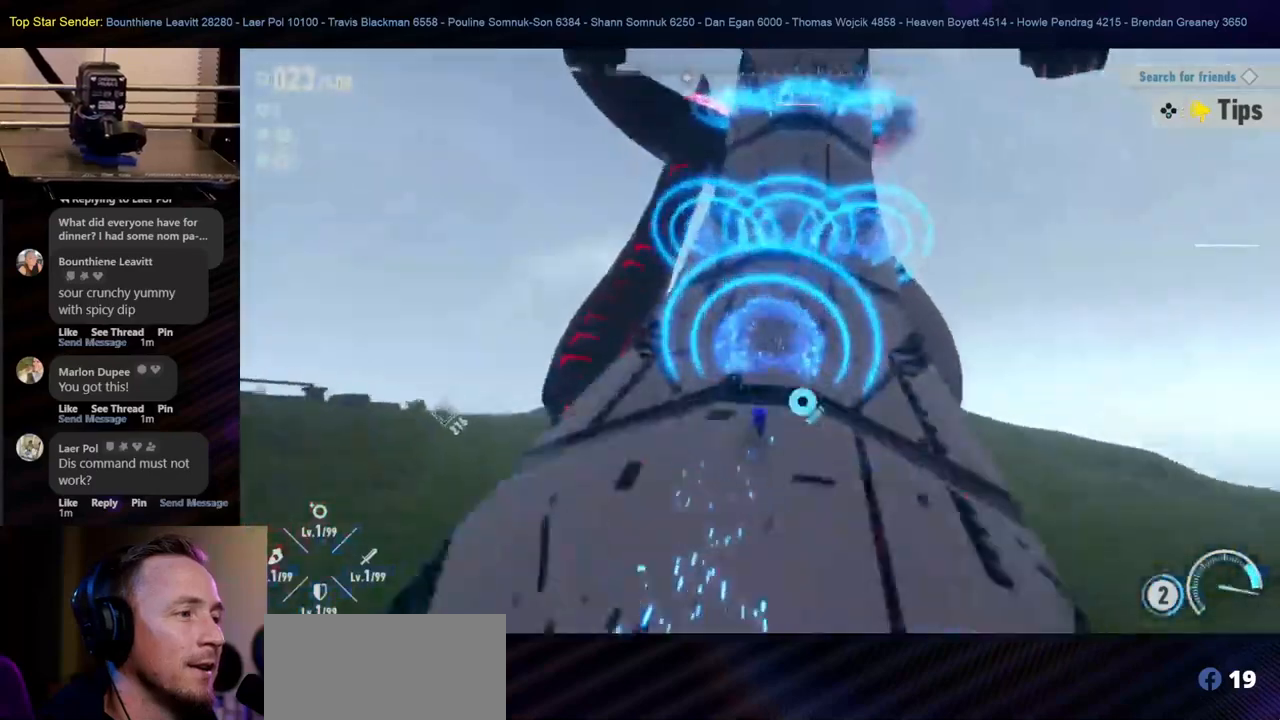
{"dt_ms": 500, "buttons": [], "left_stick": "up", "right_stick": "center", "events": []}
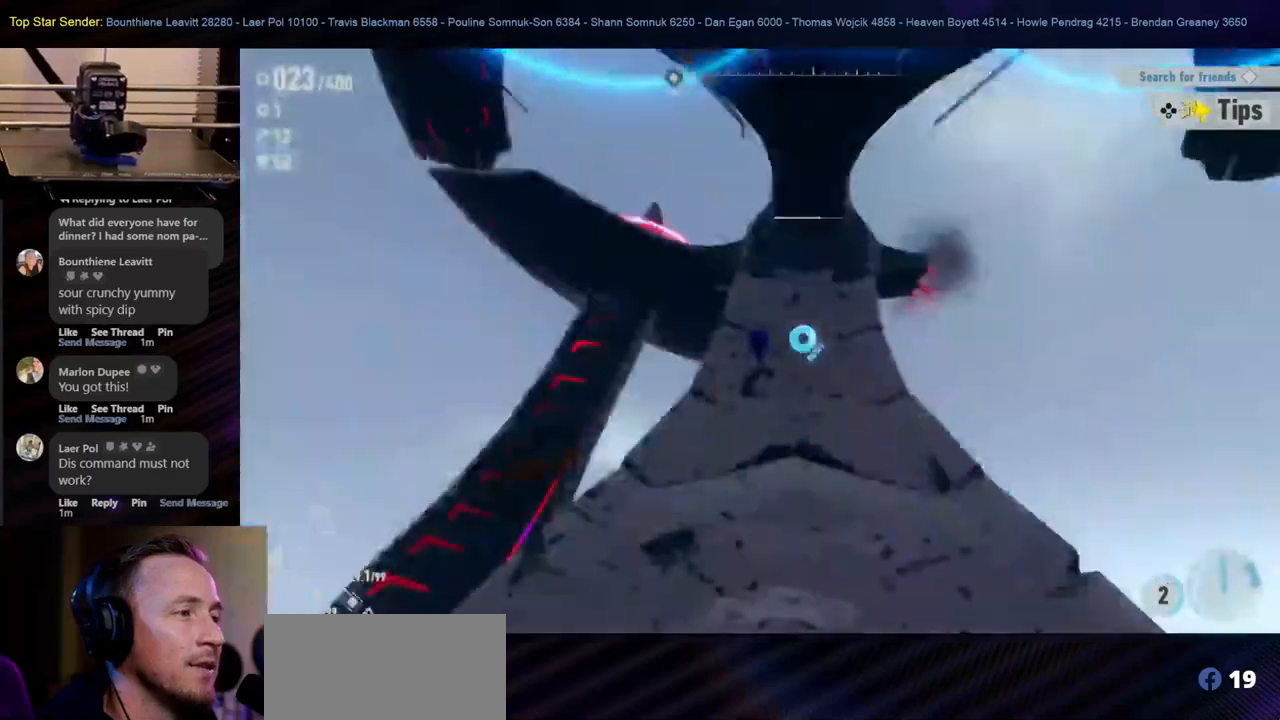
{"dt_ms": 500, "buttons": [], "left_stick": "up", "right_stick": "center", "events": [[317, "B", "down"], [467, "B", "up"]]}
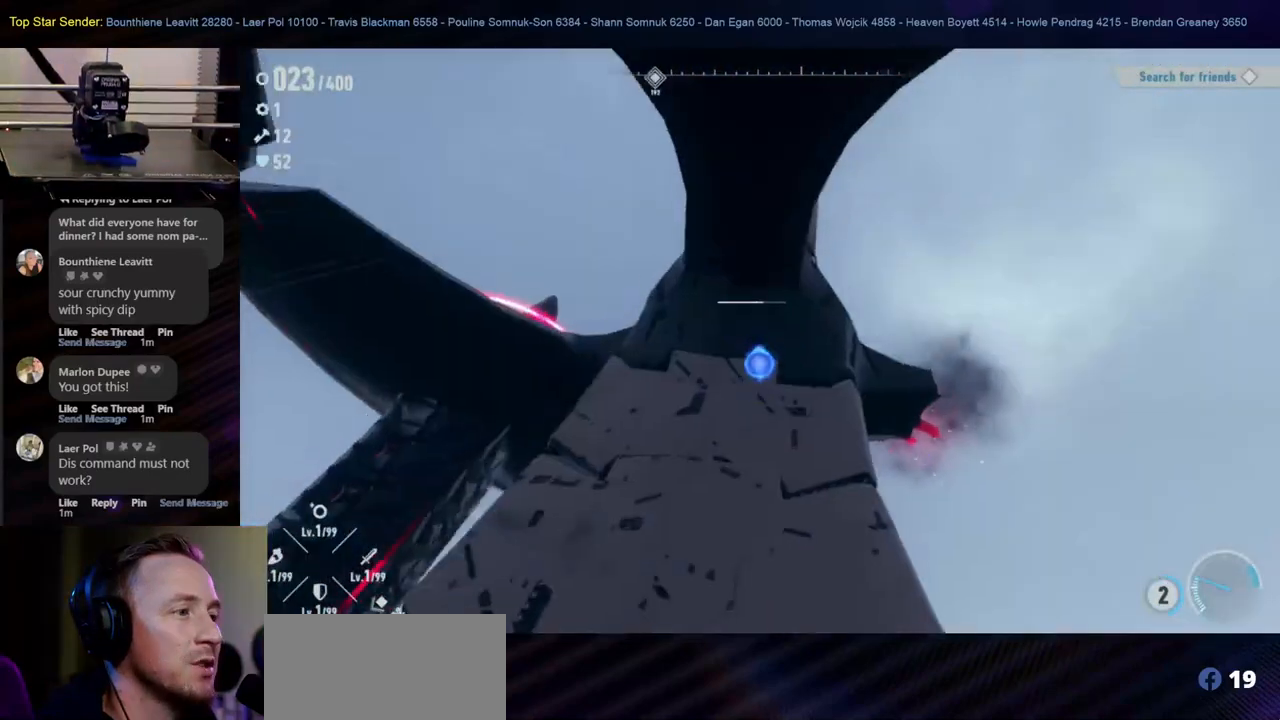
{"dt_ms": 500, "buttons": [], "left_stick": "up", "right_stick": "center", "events": [[17, "B", "down"], [150, "B", "up"], [200, "left_stick", "up-right"], [333, "left_stick", "up"]]}
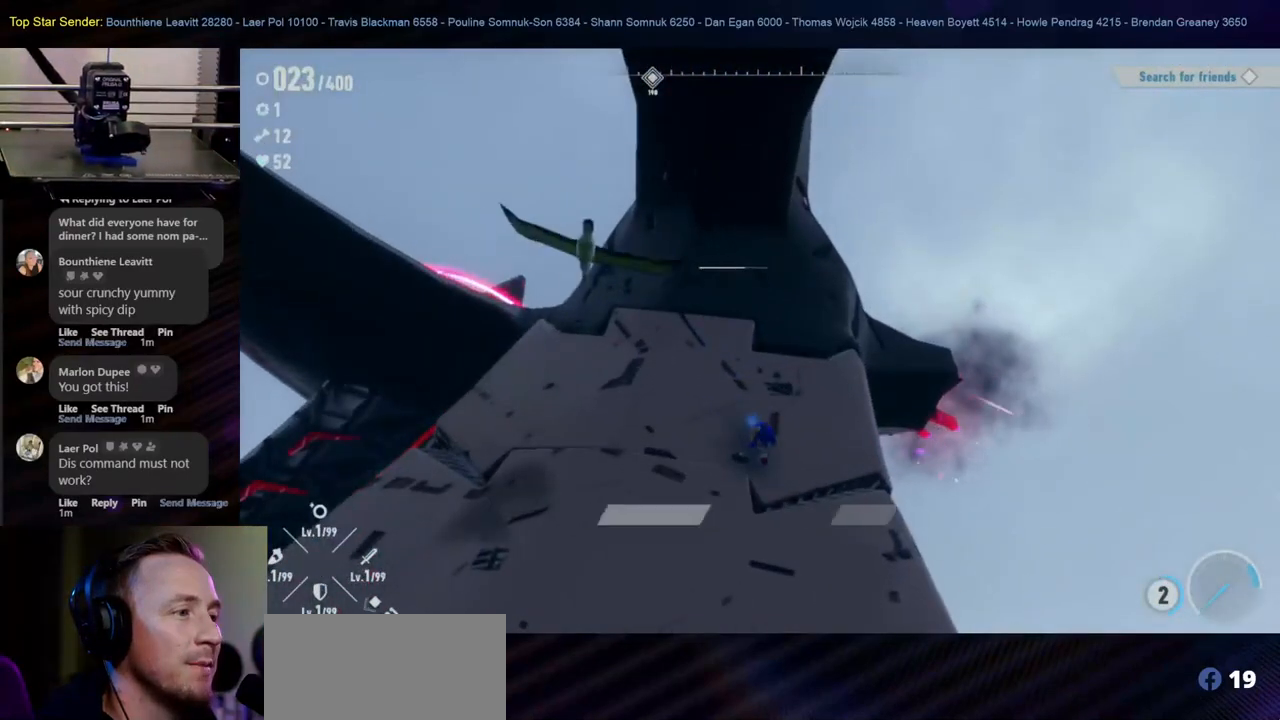
{"dt_ms": 500, "buttons": [], "left_stick": "up", "right_stick": "center", "events": []}
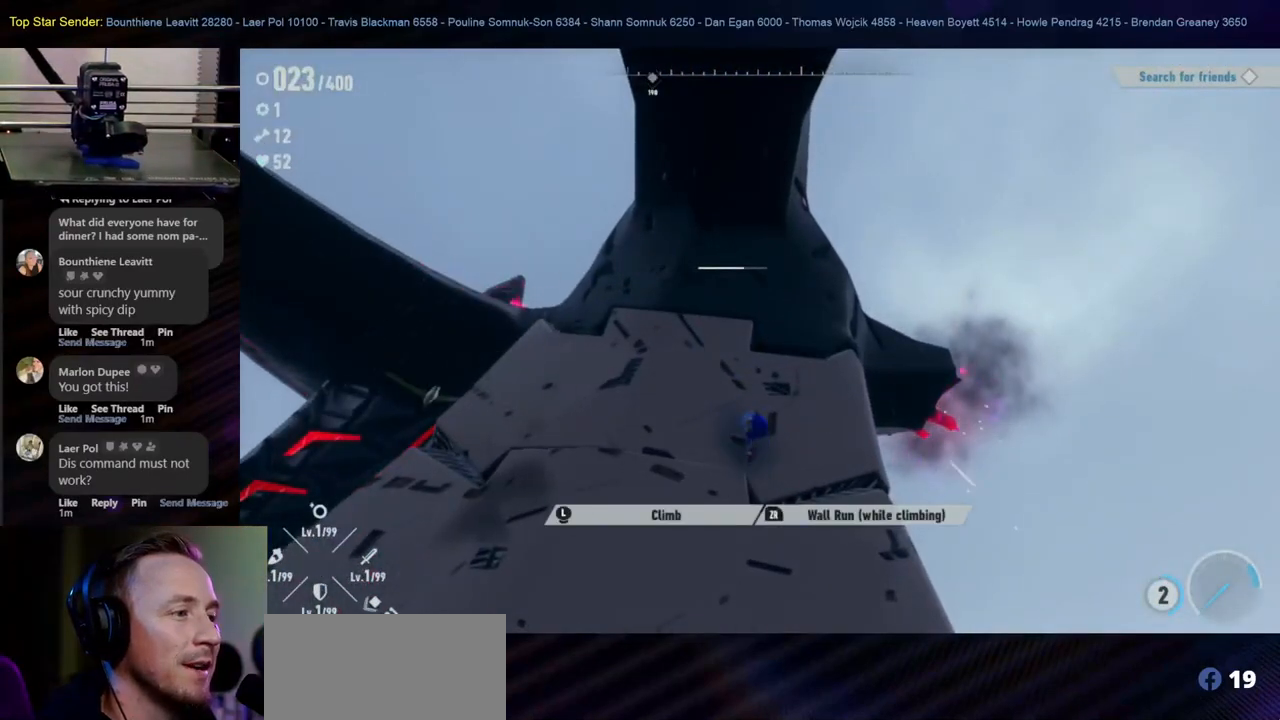
{"dt_ms": 500, "buttons": [], "left_stick": "up", "right_stick": "center", "events": []}
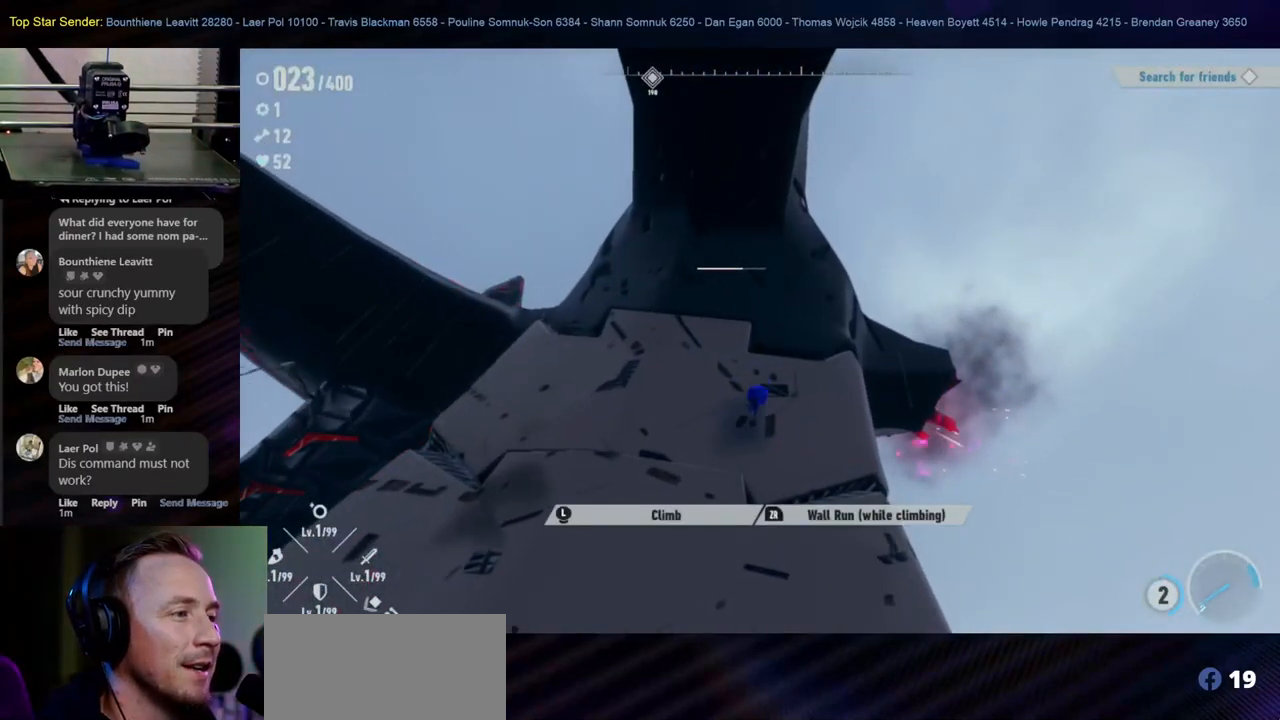
{"dt_ms": 500, "buttons": [], "left_stick": "up", "right_stick": "center", "events": []}
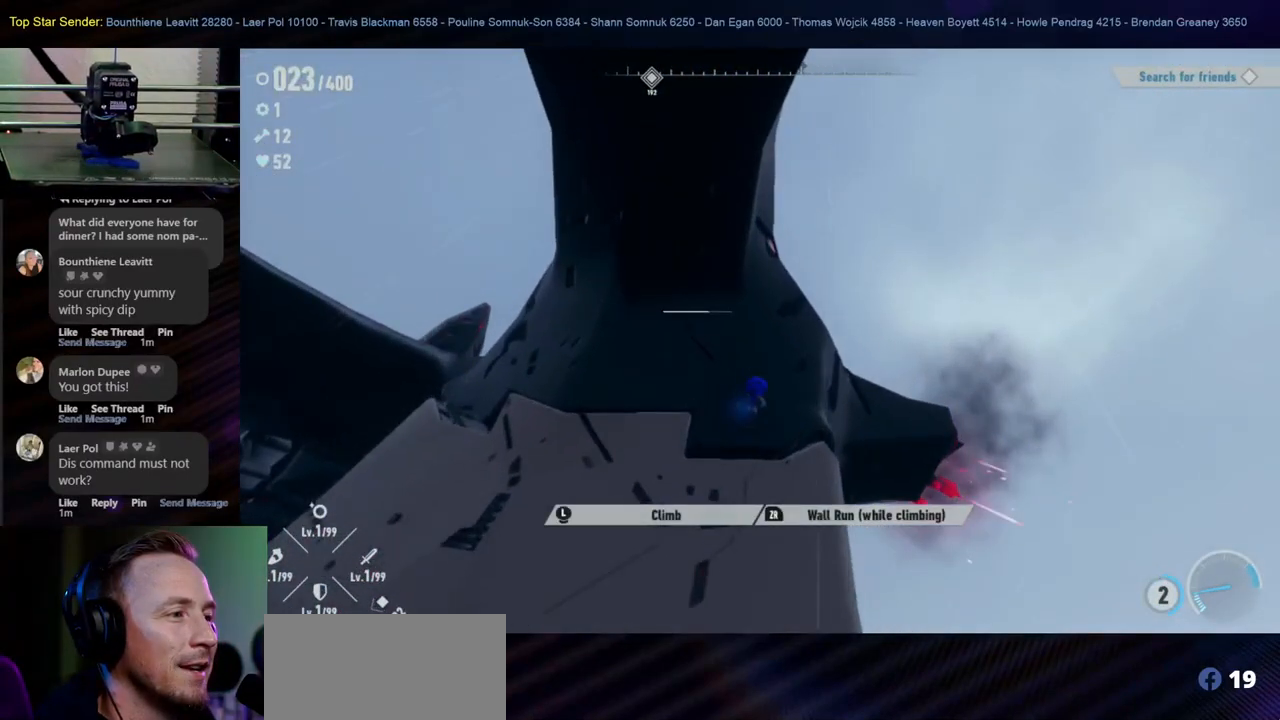
{"dt_ms": 500, "buttons": ["L1"], "left_stick": "up-left", "right_stick": "left", "events": [[233, "right_stick", "left"], [467, "L1", "down"], [500, "left_stick", "up-left"]]}
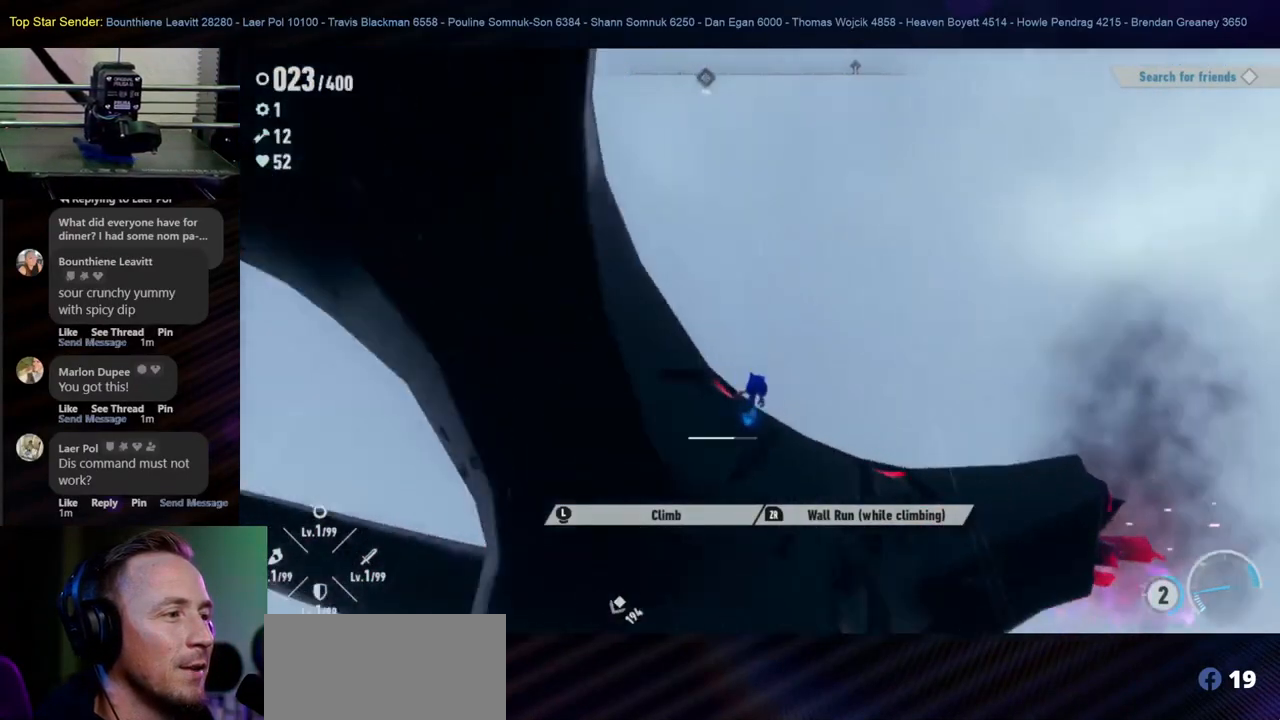
{"dt_ms": 500, "buttons": [], "left_stick": "center", "right_stick": "down-left", "events": [[67, "L1", "up"], [200, "left_stick", "center"], [317, "right_stick", "down-left"]]}
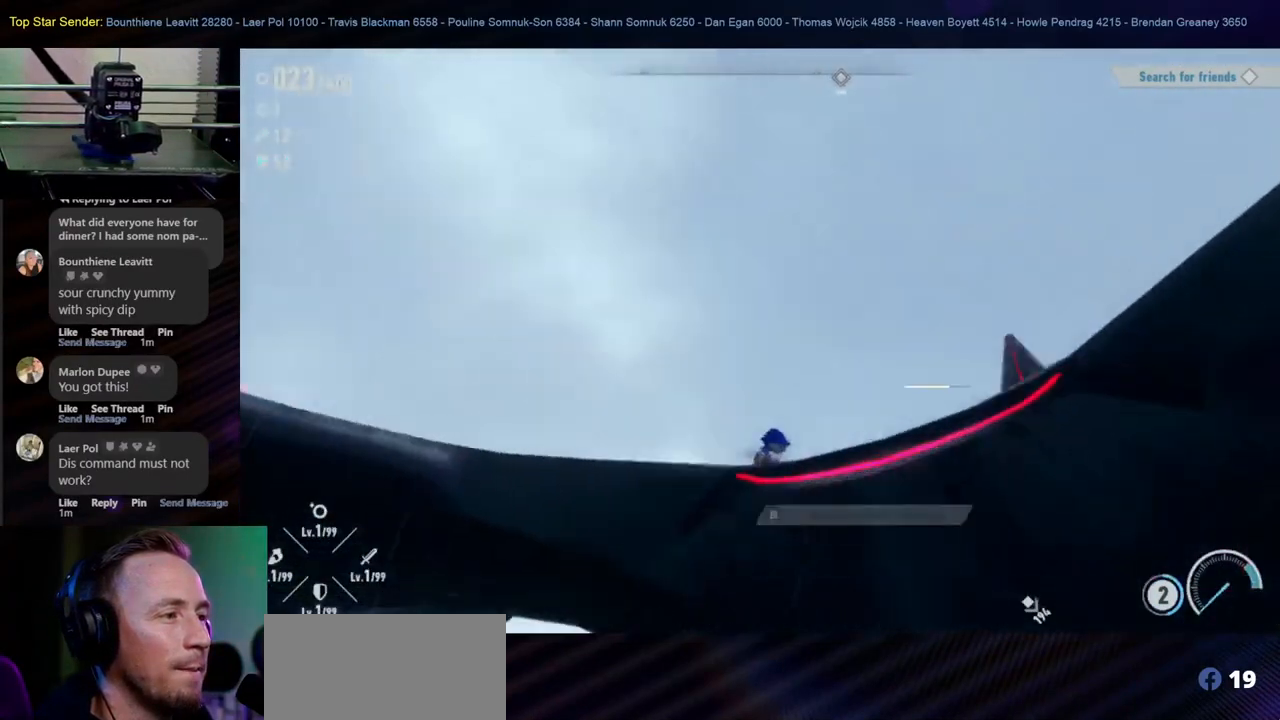
{"dt_ms": 500, "buttons": [], "left_stick": "up", "right_stick": "center", "events": [[117, "right_stick", "left"], [317, "left_stick", "up"], [433, "right_stick", "center"]]}